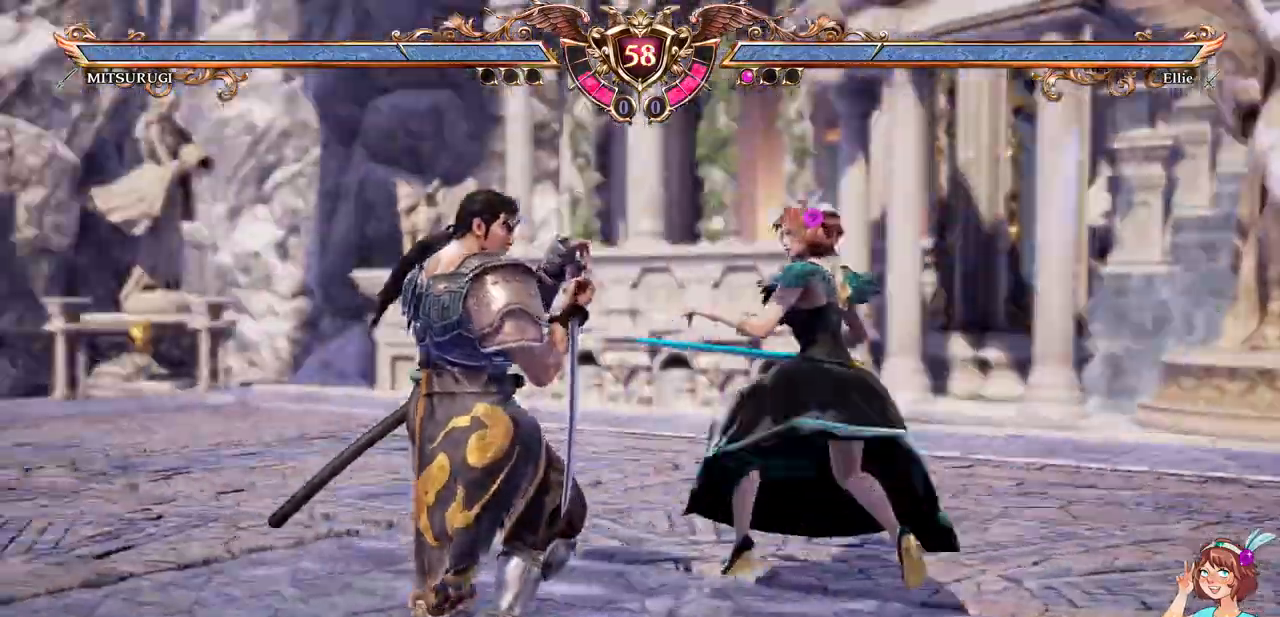
Gameplay with a controller (Xbox layout); each line is a JSON object with the inputs held at the frame after it (dt_ms = milliseconds from this image to that frame). "events" lists button and stick changes between this image and that frame as [ms after this image, input, new state], when the widget could be followed in between. Not read: L3 R3 SELECT START.
{"dt_ms": 500, "buttons": [], "events": [[83, "A", "up"], [150, "DPAD_DOWN", "up"], [150, "Y", "down"], [217, "Y", "up"]]}
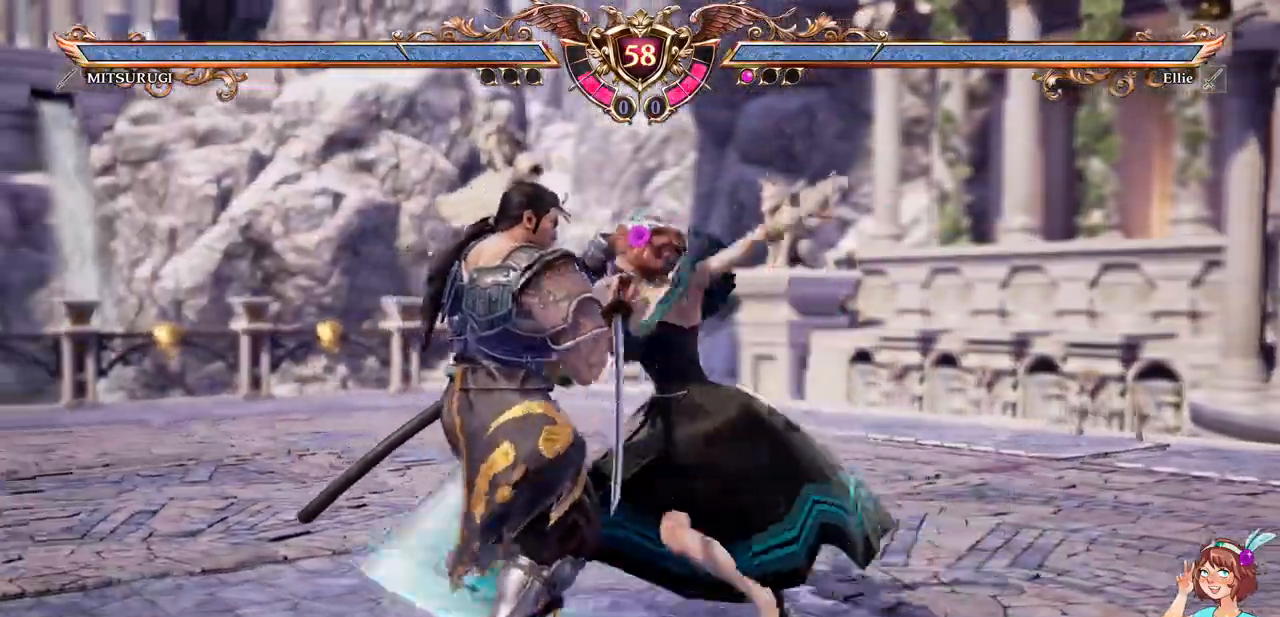
{"dt_ms": 500, "buttons": ["B", "Y", "DPAD_RIGHT"]}
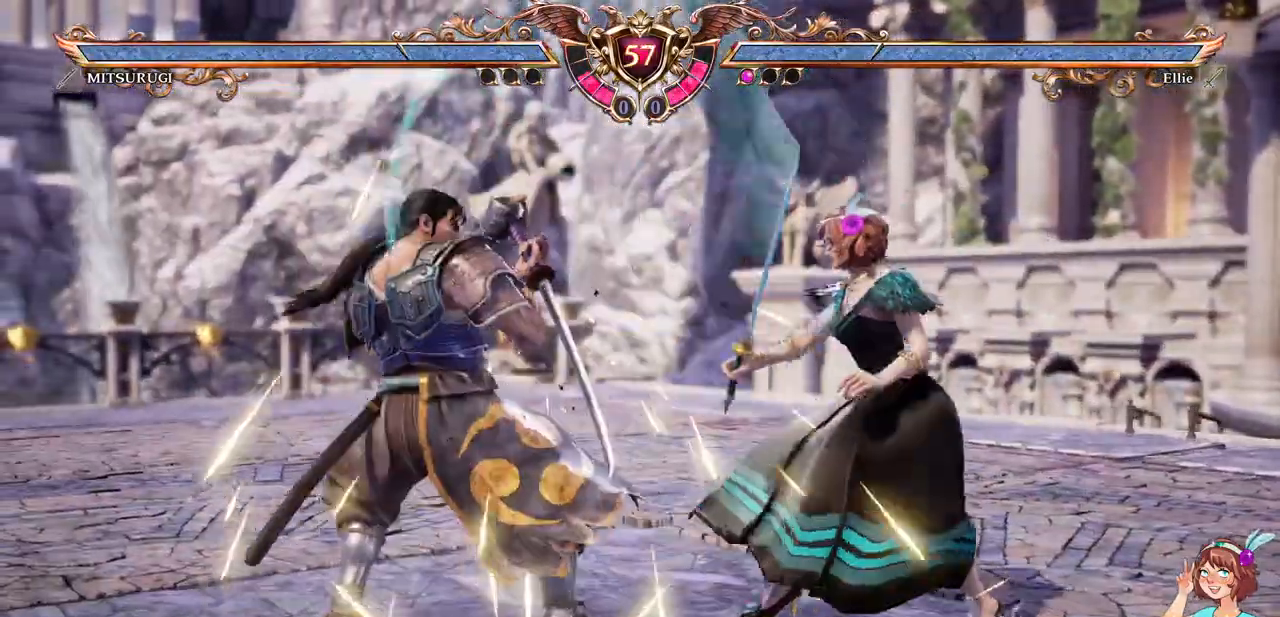
{"dt_ms": 500, "buttons": ["A"]}
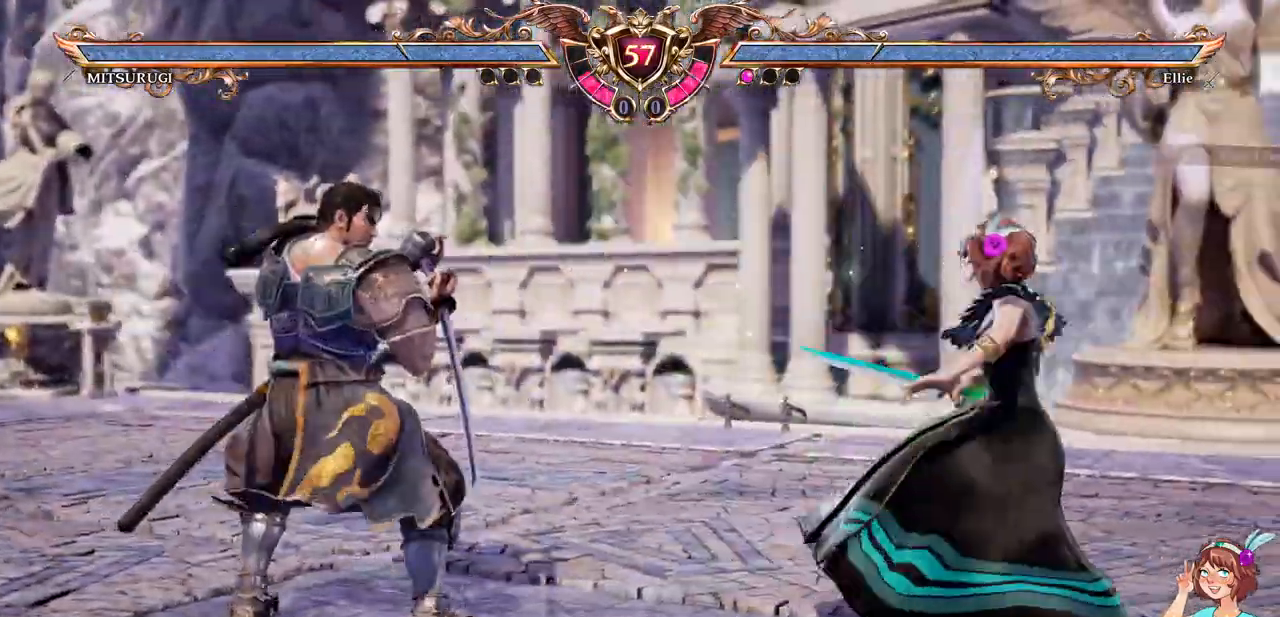
{"dt_ms": 1000, "buttons": []}
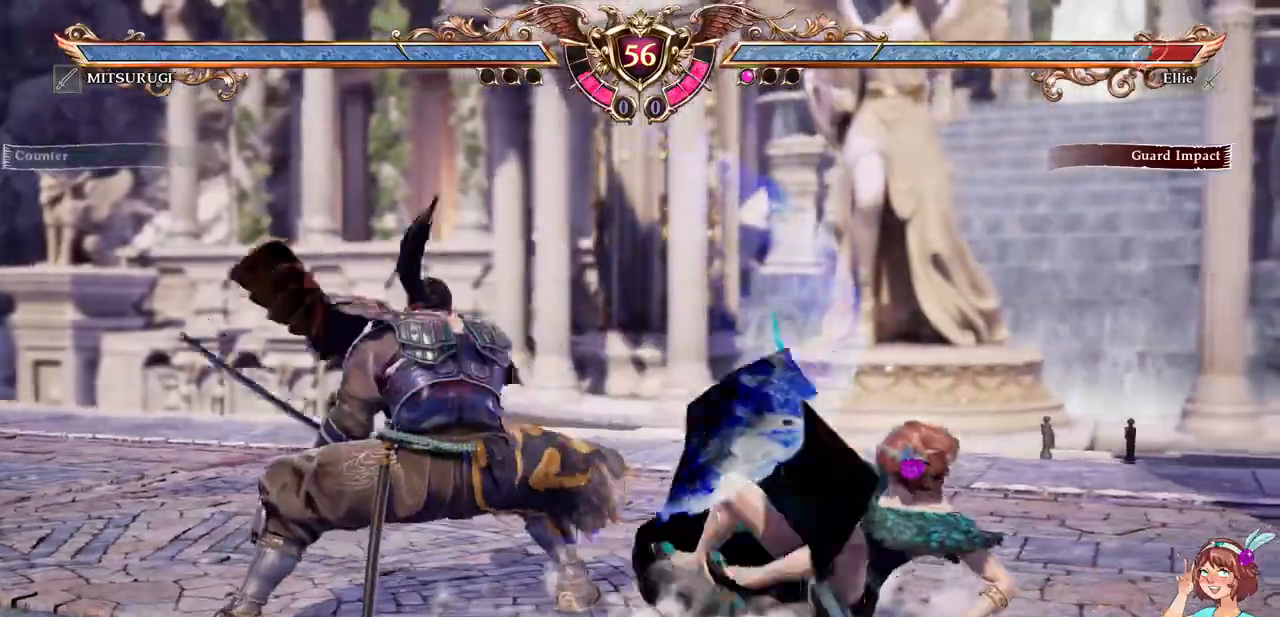
{"dt_ms": 500, "buttons": ["A"]}
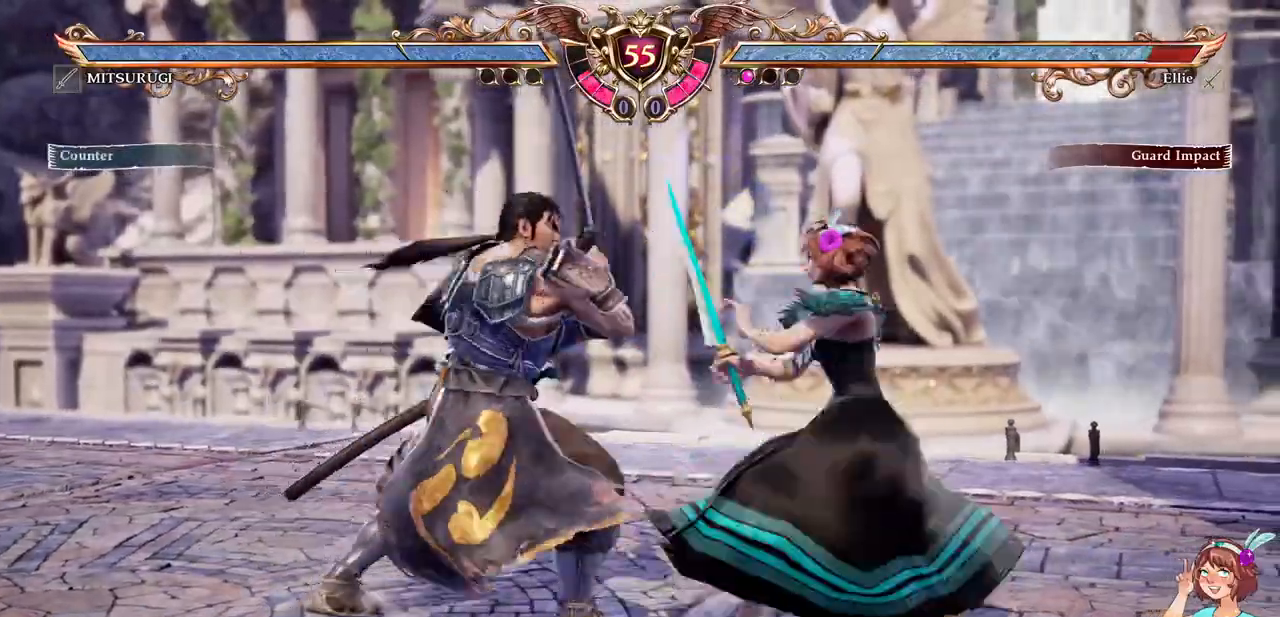
{"dt_ms": 500, "buttons": ["X", "DPAD_DOWN"], "events": [[150, "DPAD_DOWN", "down"], [233, "A", "up"], [267, "X", "down"]]}
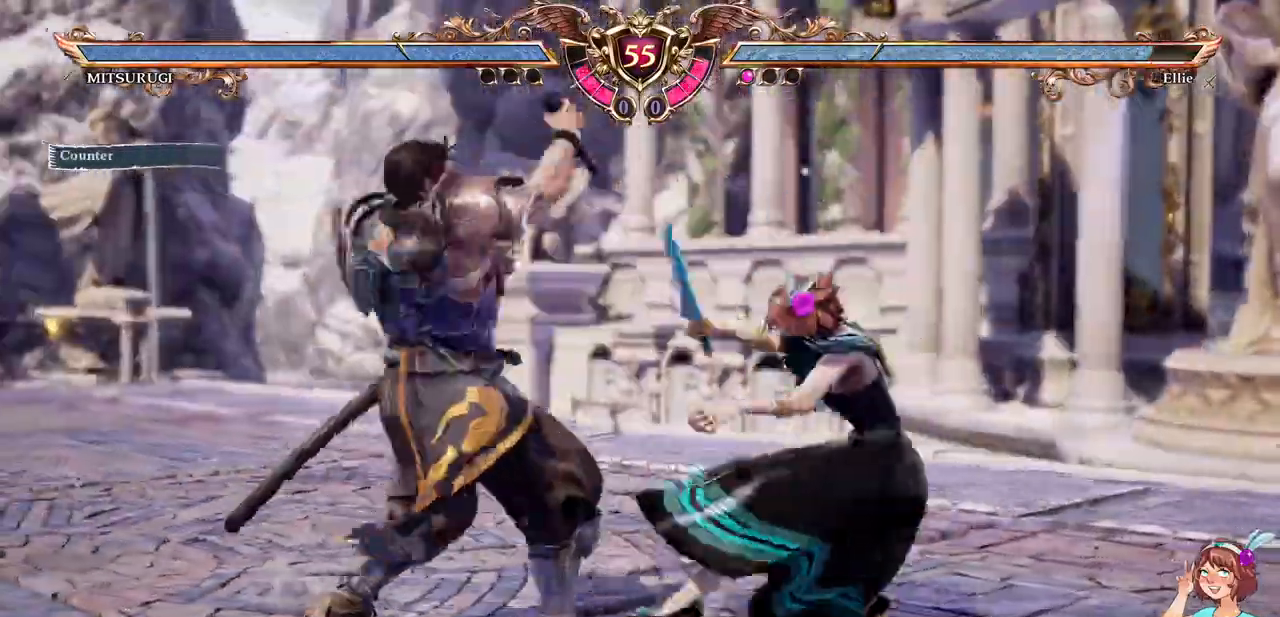
{"dt_ms": 500, "buttons": ["A"], "events": [[67, "DPAD_DOWN", "up"], [83, "X", "up"], [267, "A", "down"]]}
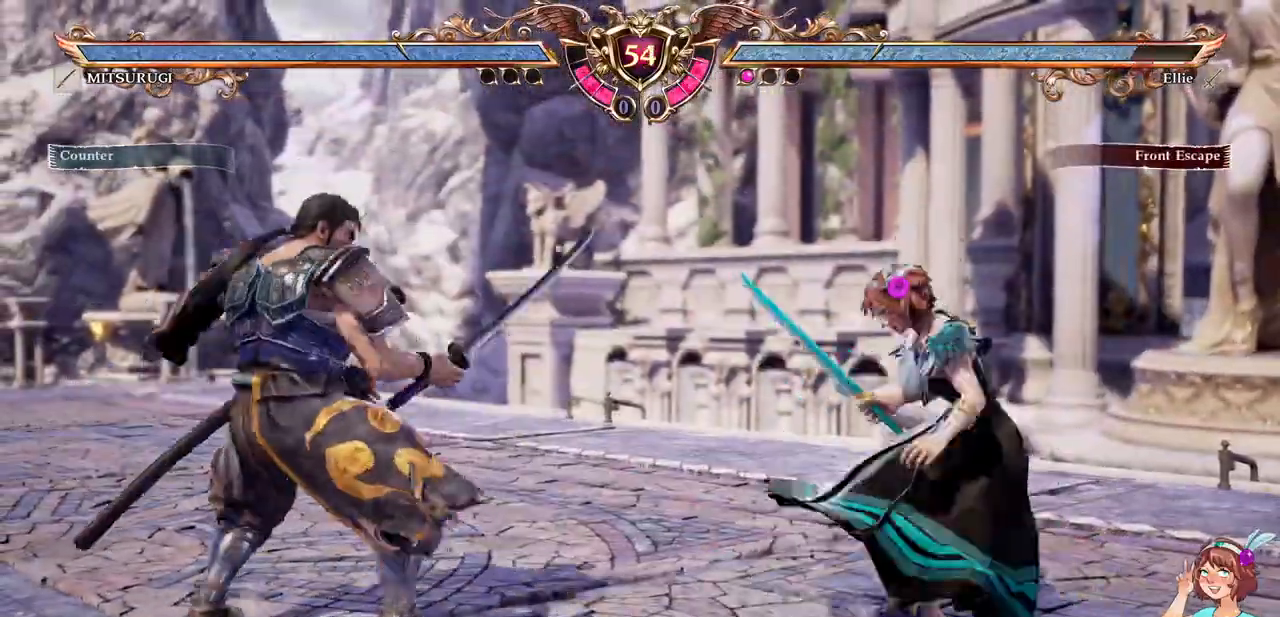
{"dt_ms": 500, "buttons": ["A"], "events": []}
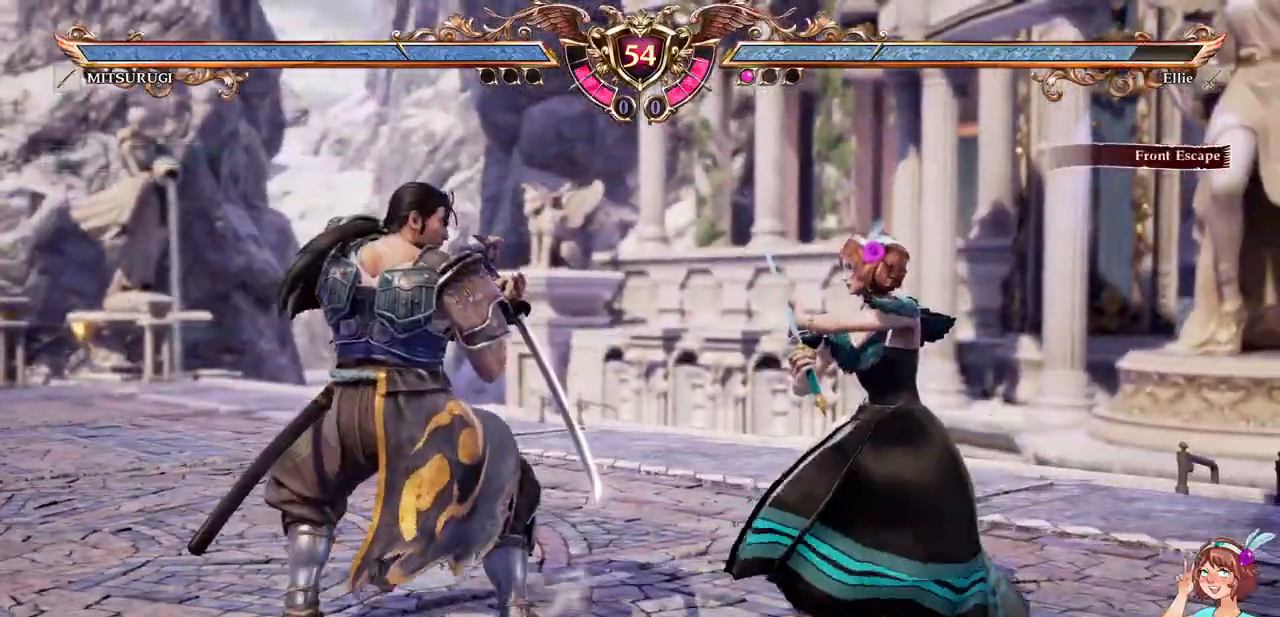
{"dt_ms": 1000, "buttons": ["A", "DPAD_DOWN"]}
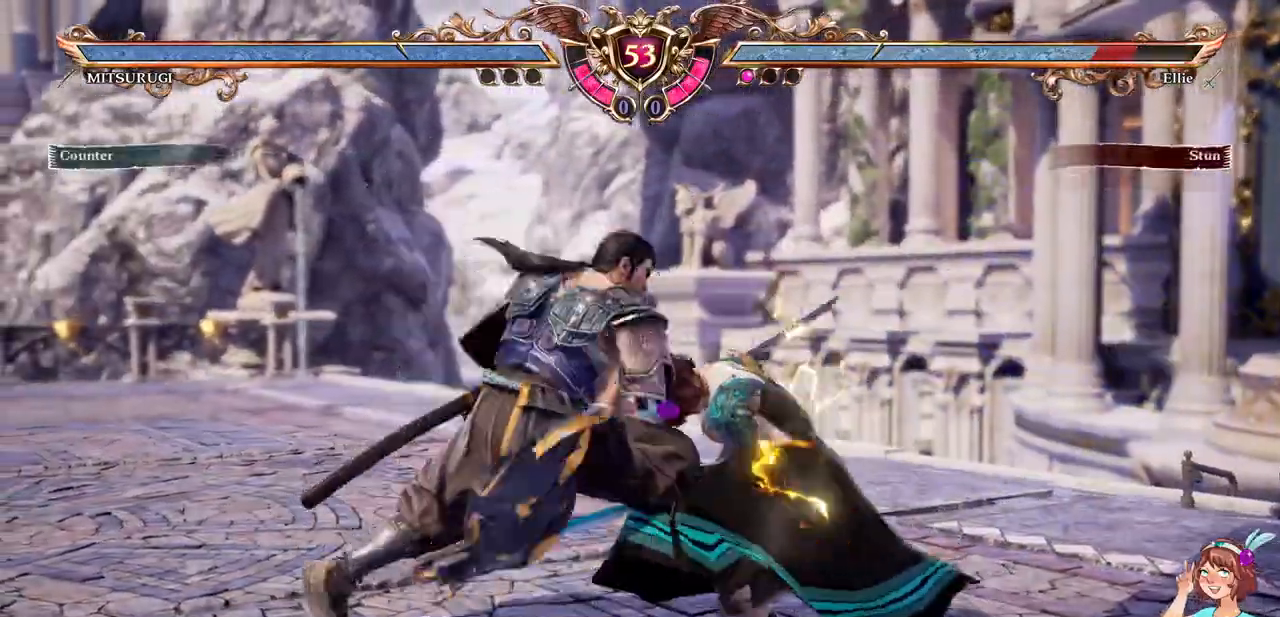
{"dt_ms": 500, "buttons": ["A"], "events": [[117, "DPAD_DOWN", "up"]]}
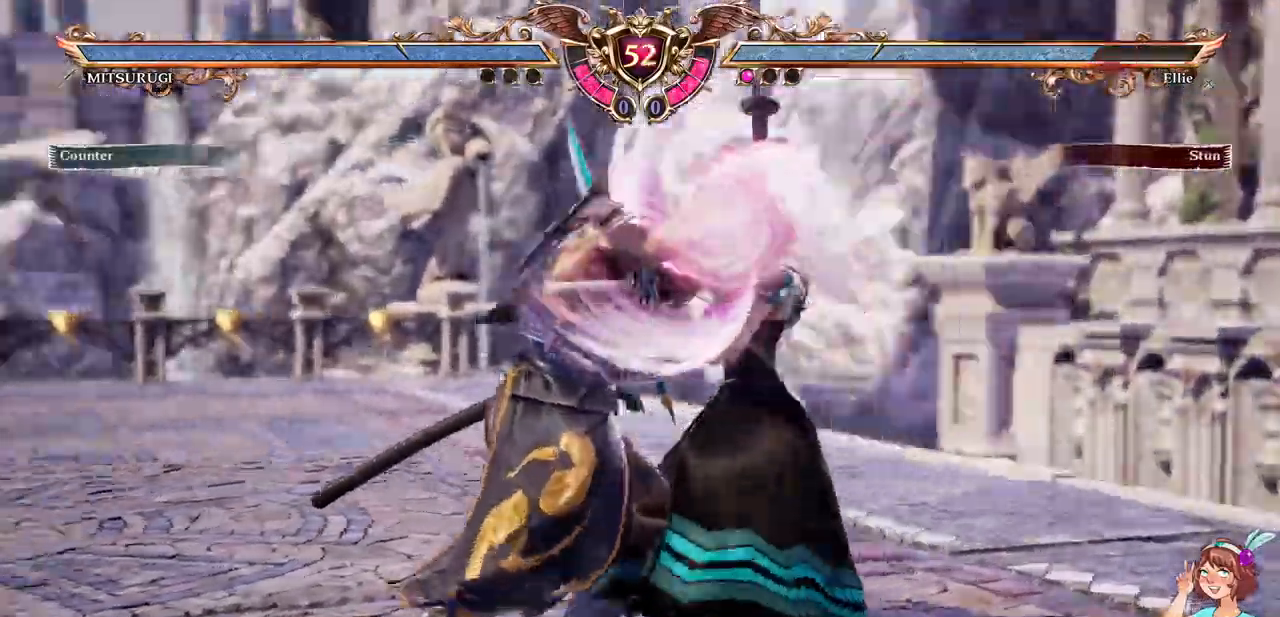
{"dt_ms": 500, "buttons": []}
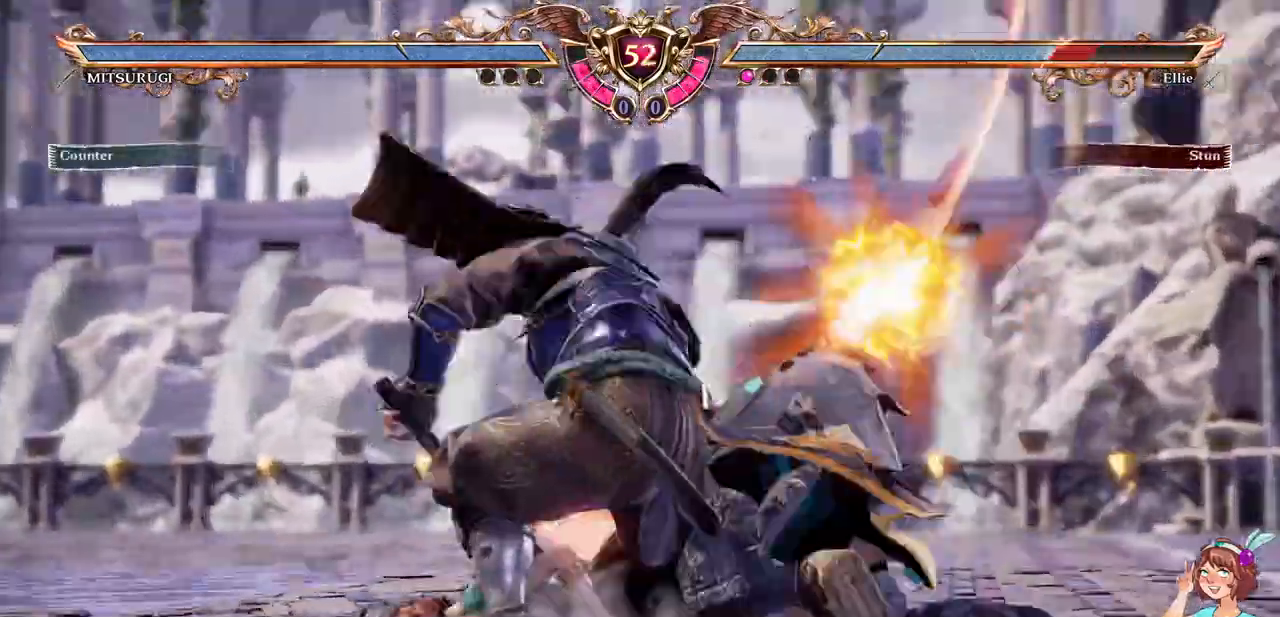
{"dt_ms": 500, "buttons": [], "events": []}
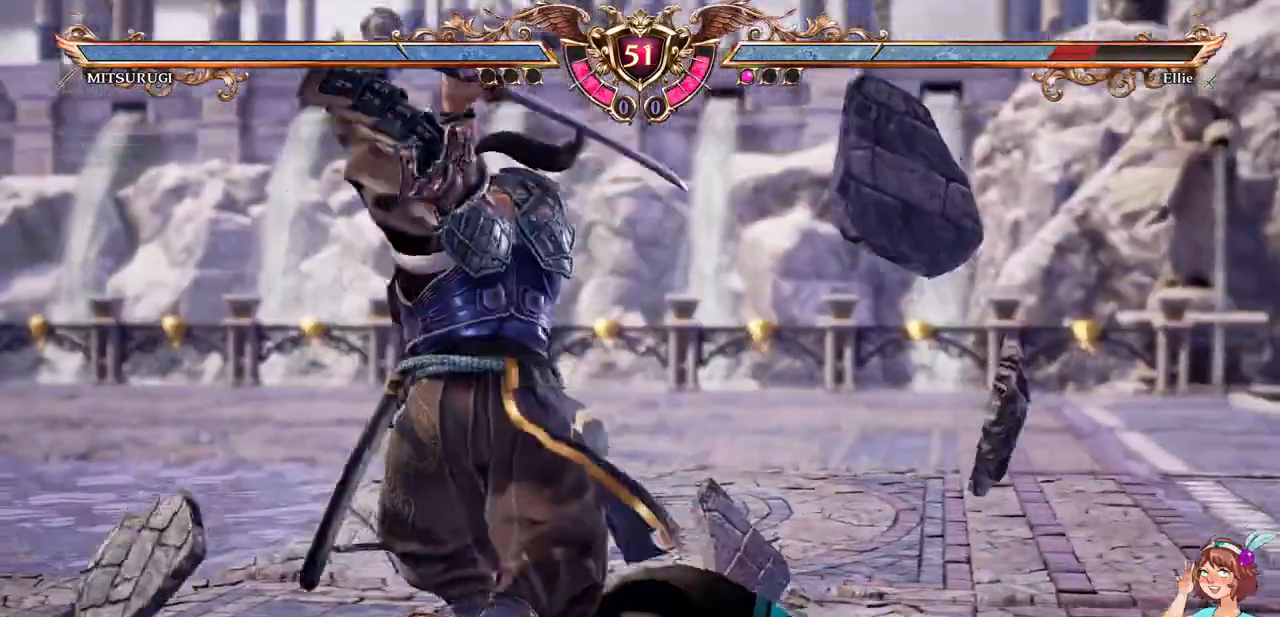
{"dt_ms": 500, "buttons": [], "events": []}
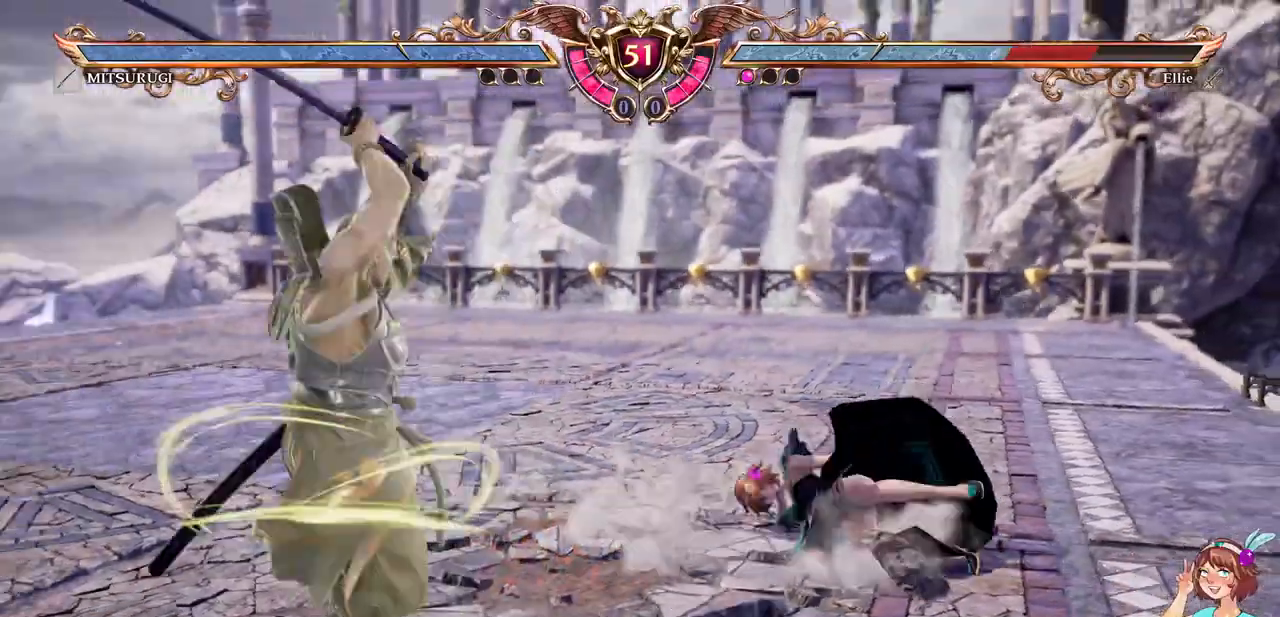
{"dt_ms": 500, "buttons": ["A", "L2"]}
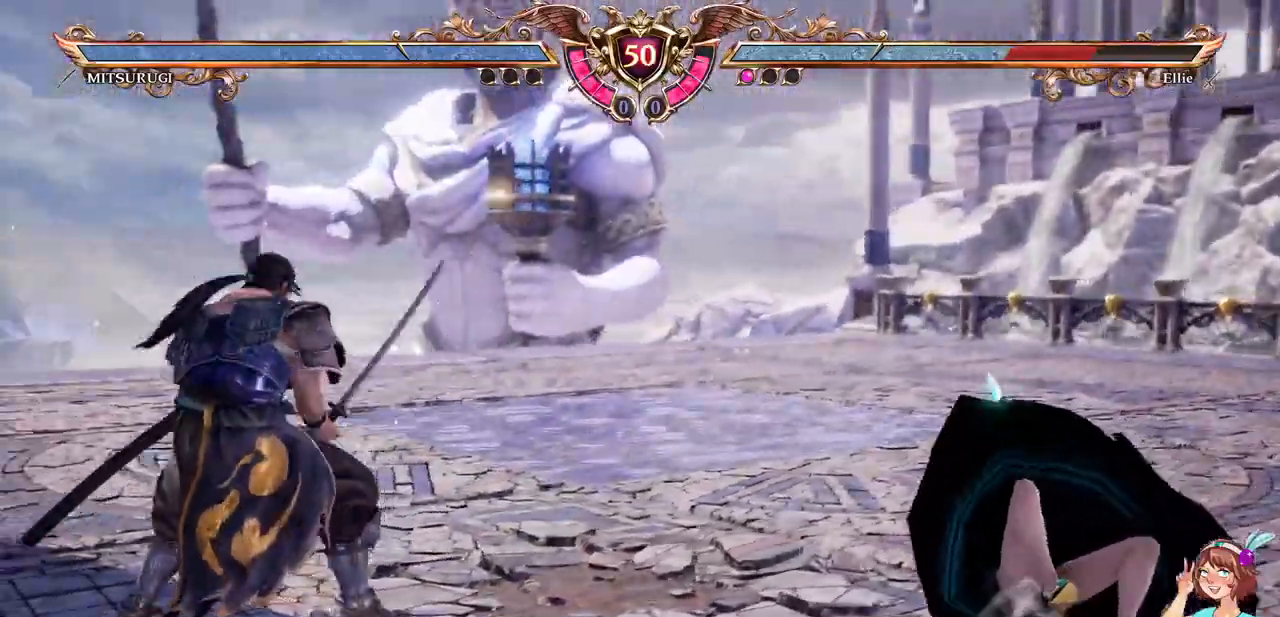
{"dt_ms": 500, "buttons": ["A"]}
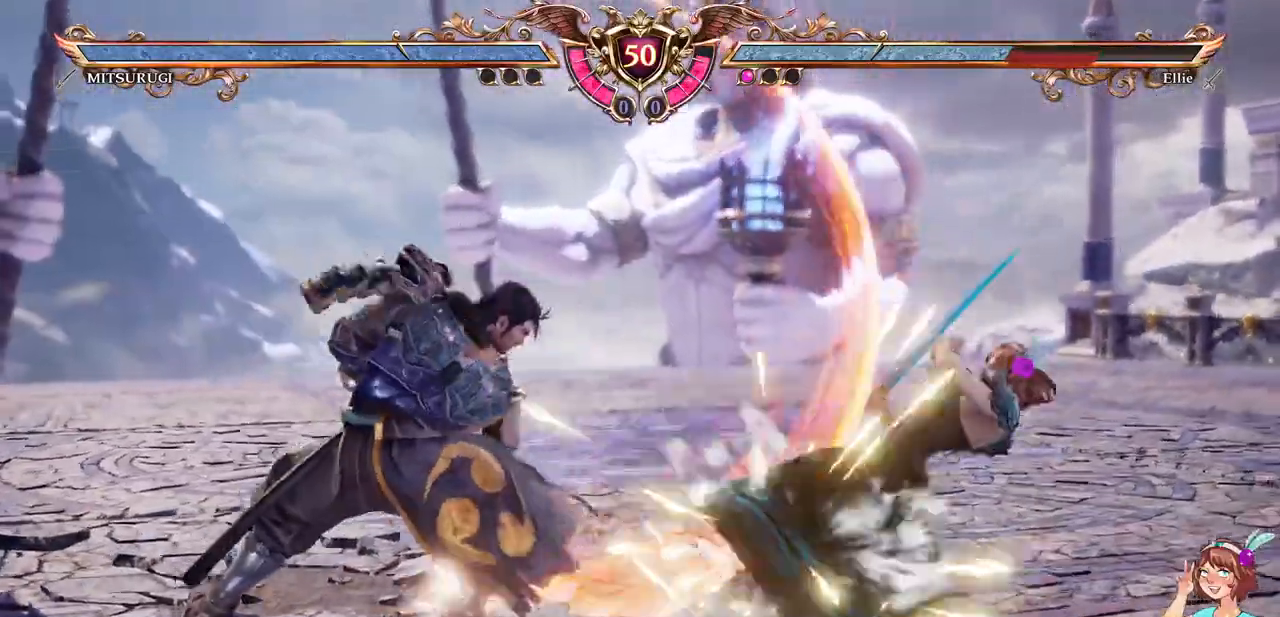
{"dt_ms": 1000, "buttons": ["A"]}
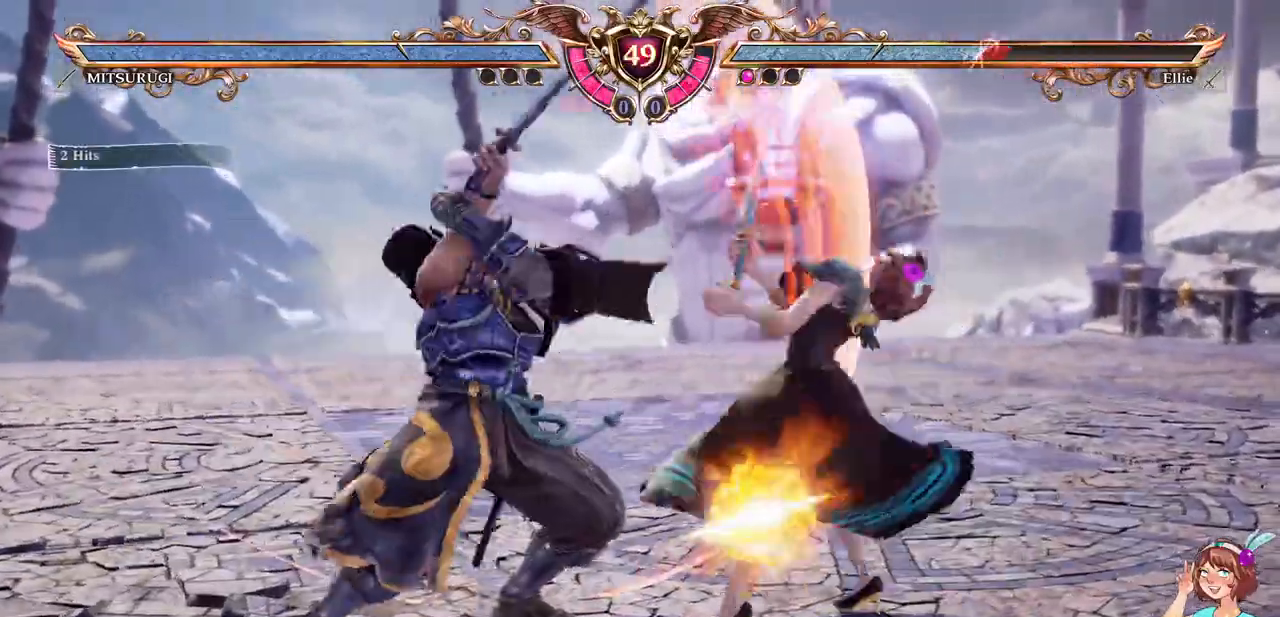
{"dt_ms": 500, "buttons": ["Y", "DPAD_RIGHT"], "events": [[367, "A", "up"], [367, "DPAD_RIGHT", "down"], [417, "Y", "down"]]}
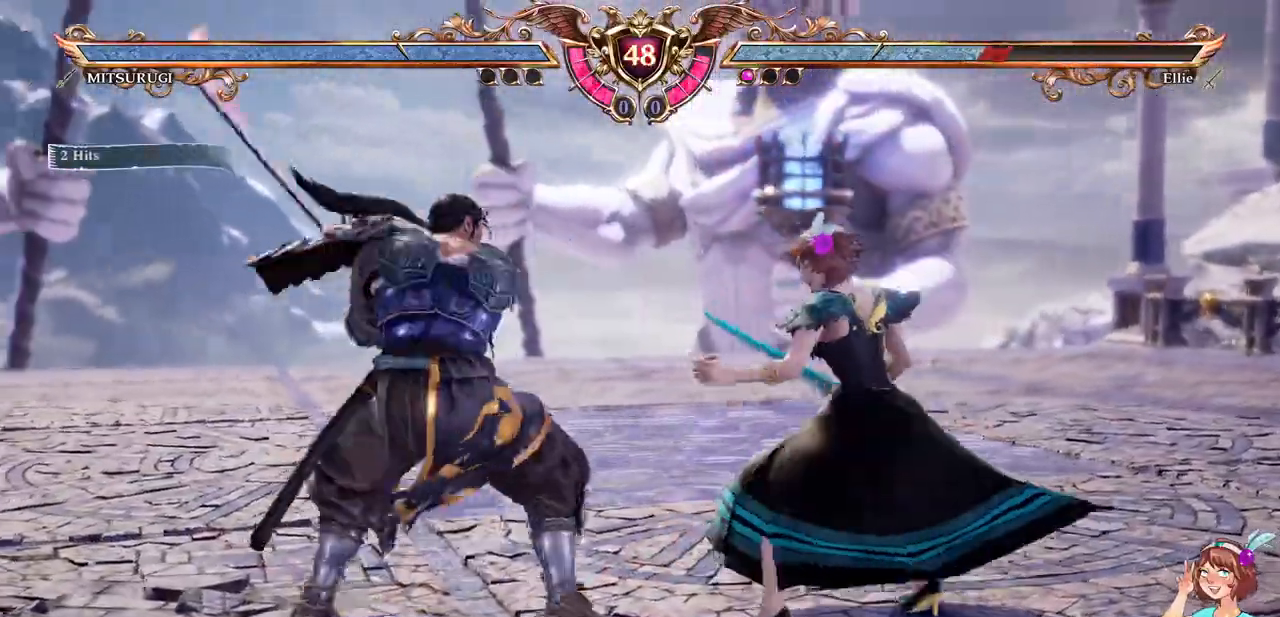
{"dt_ms": 1000, "buttons": ["DPAD_UP"]}
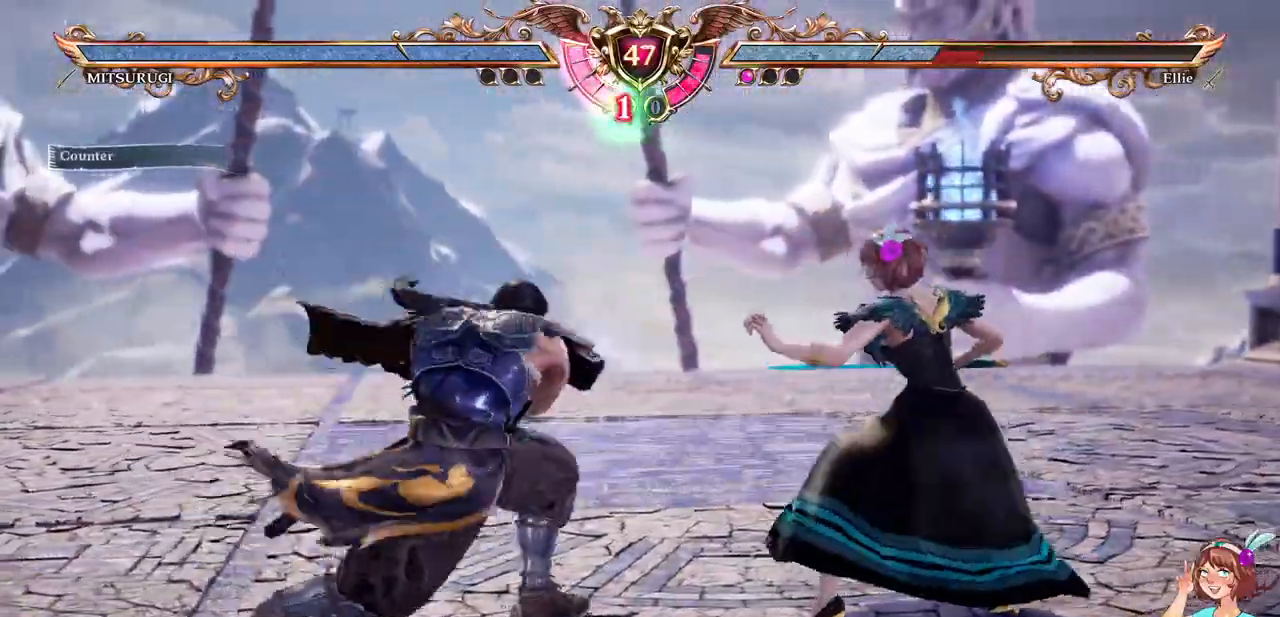
{"dt_ms": 500, "buttons": ["A"], "events": [[33, "A", "down"], [83, "DPAD_UP", "up"]]}
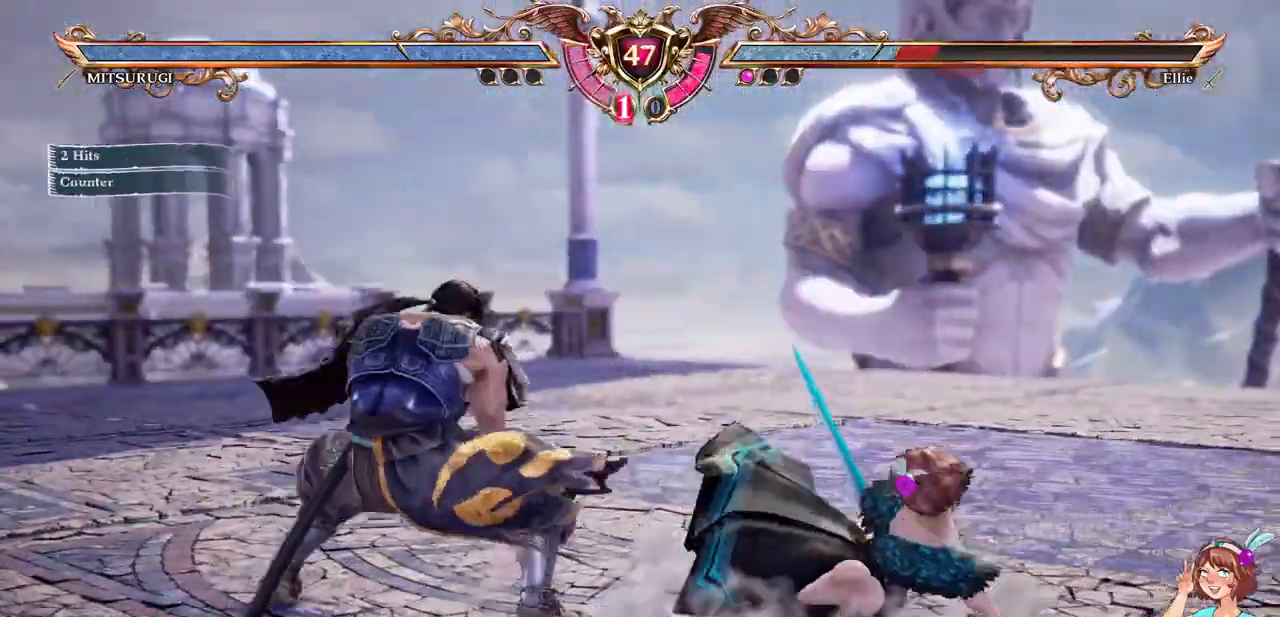
{"dt_ms": 500, "buttons": ["A"]}
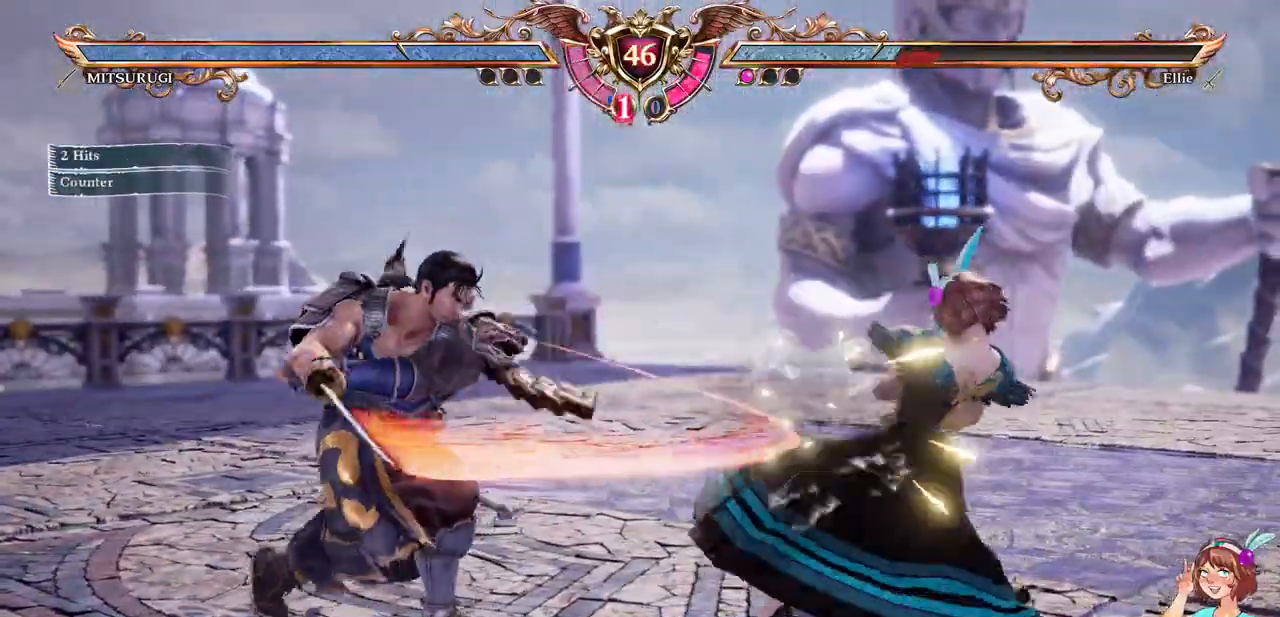
{"dt_ms": 500, "buttons": ["A"]}
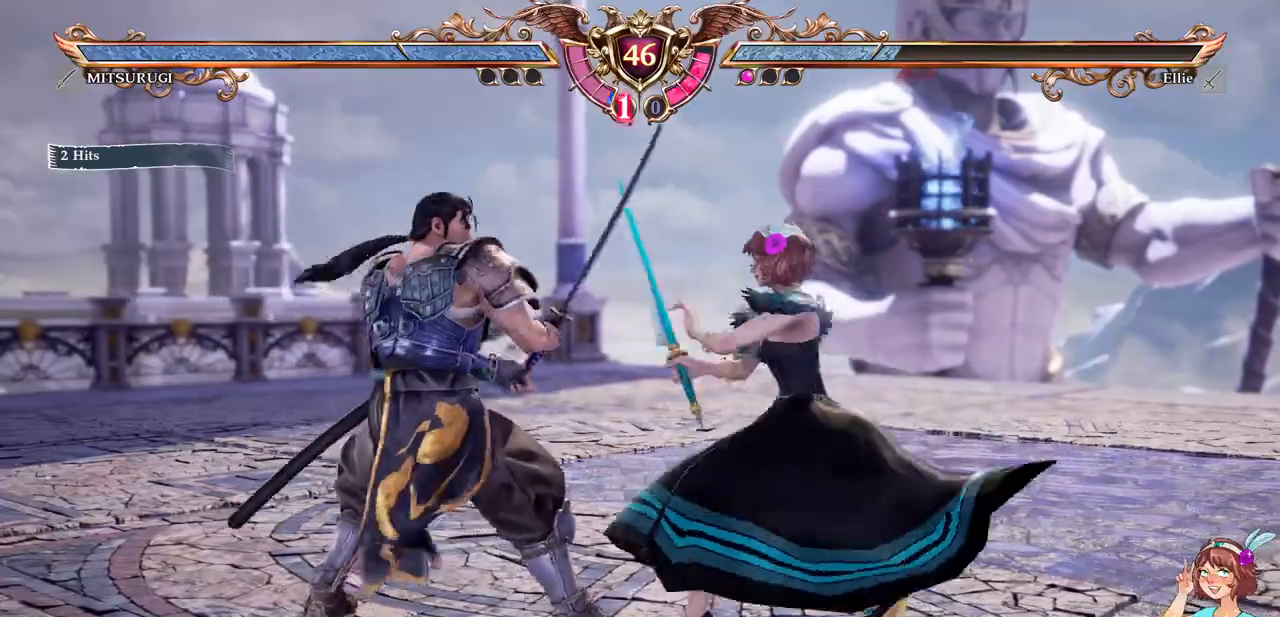
{"dt_ms": 500, "buttons": ["A", "DPAD_RIGHT"], "events": [[217, "DPAD_RIGHT", "down"], [233, "A", "up"], [383, "DPAD_LEFT", "down"], [400, "A", "down"], [467, "DPAD_LEFT", "up"]]}